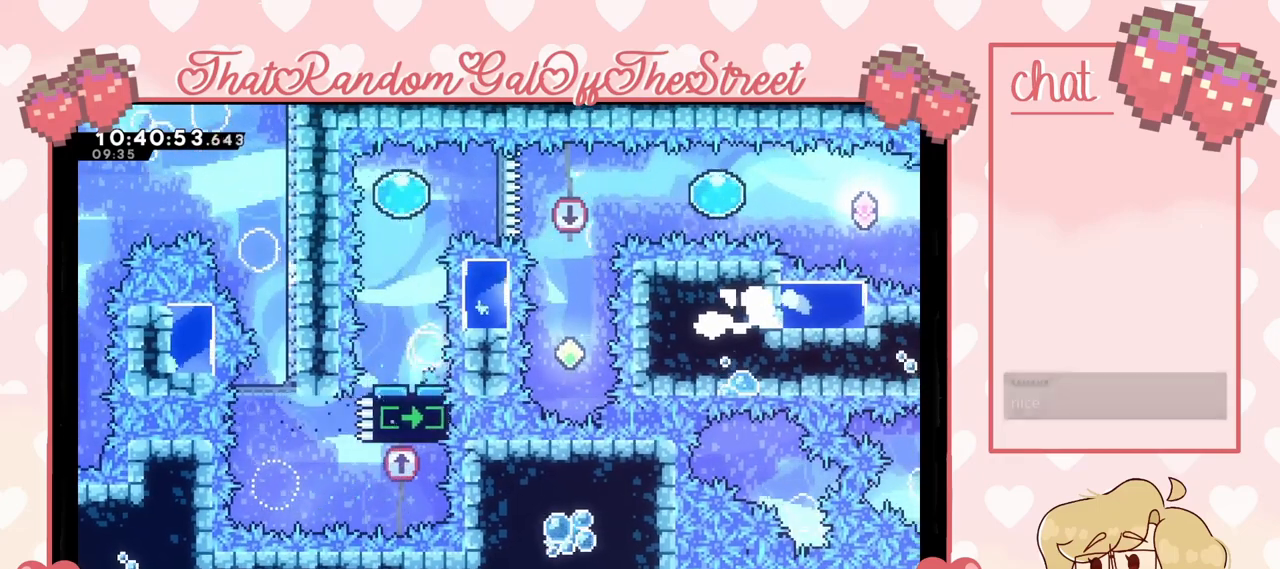
Gameplay with a controller (Xbox layout); each line is a JSON object with the inputs held at the frame after it (dt_ms = milliseconds from this image to that frame). "events" lists button and stick changes between this image and that frame as [ms after this image, input, new state], when the widget could be followed in between.
{"dt_ms": 500, "buttons": [], "left_stick": "center", "right_stick": "center", "events": [[67, "A", "down"], [67, "B", "down"], [67, "X", "down"], [67, "Y", "down"], [233, "X", "up"], [267, "A", "up"], [267, "Y", "up"], [333, "A", "down"], [367, "X", "down"], [367, "Y", "down"], [500, "A", "up"], [500, "B", "up"], [500, "X", "up"], [500, "Y", "up"]]}
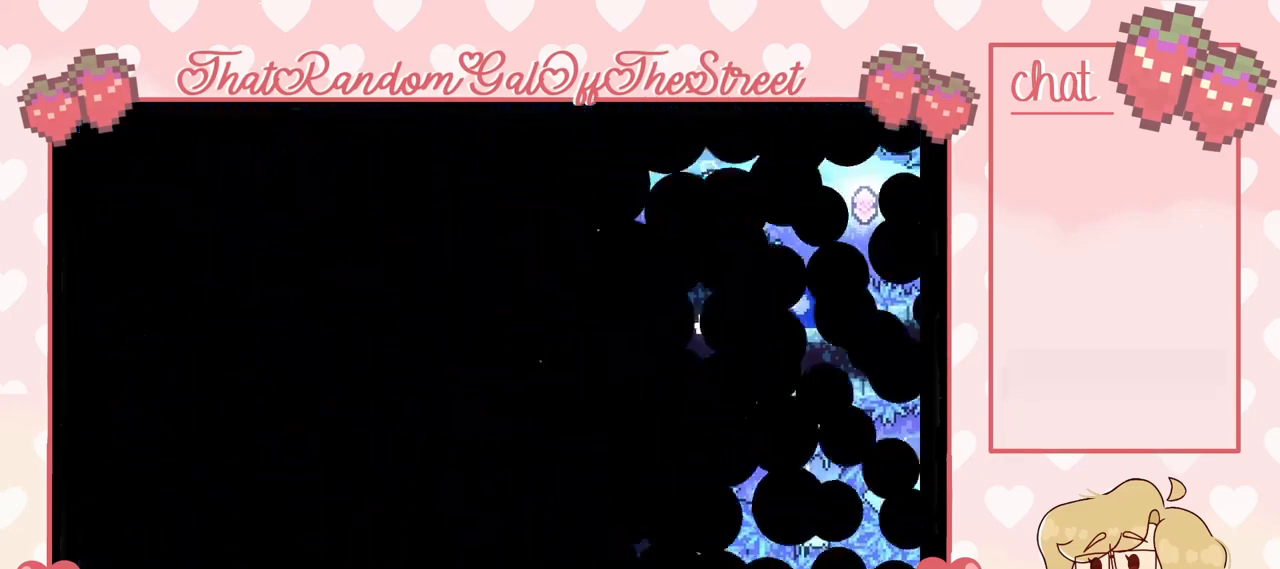
{"dt_ms": 500, "buttons": [], "left_stick": "center", "right_stick": "center"}
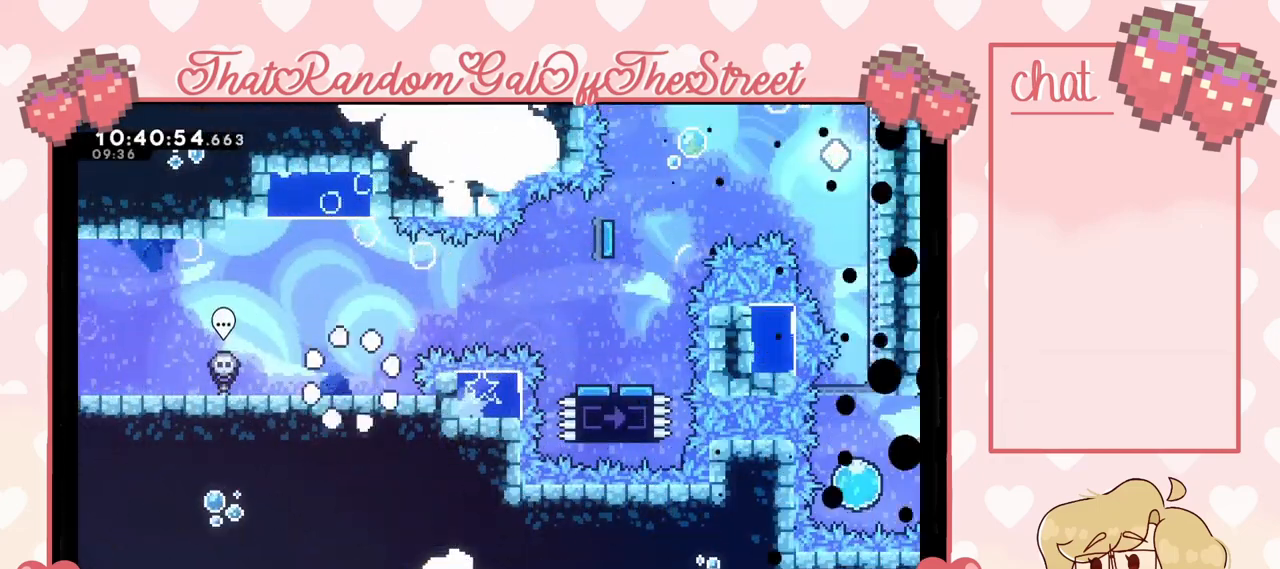
{"dt_ms": 500, "buttons": [], "left_stick": "right", "right_stick": "center", "events": [[233, "left_stick", "right"], [267, "A", "down"], [467, "A", "up"]]}
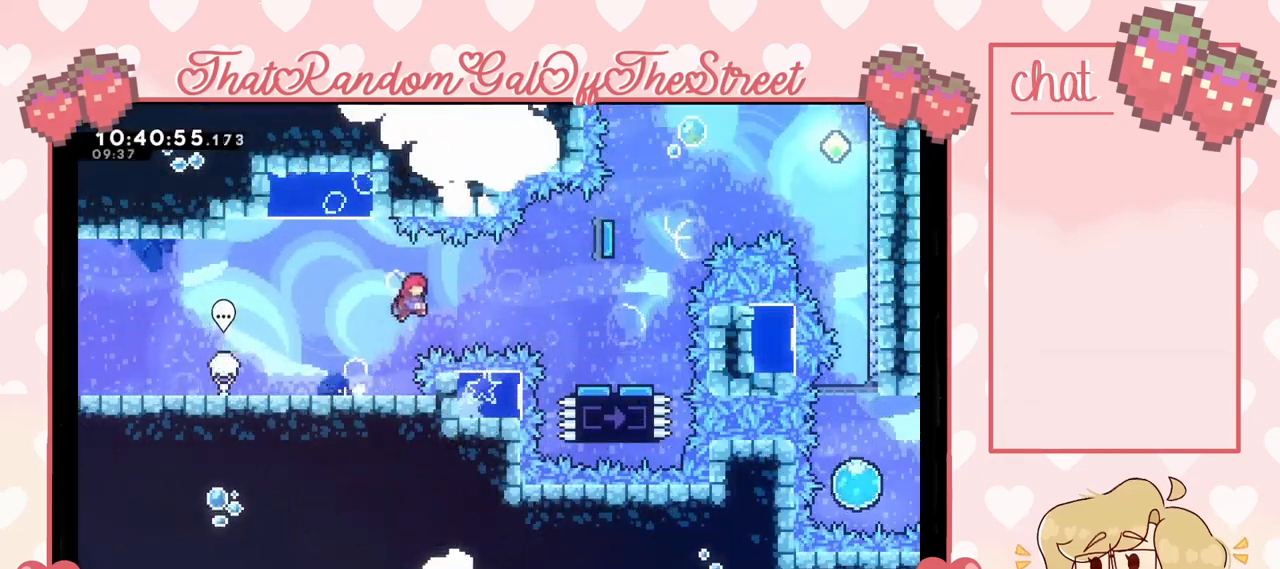
{"dt_ms": 500, "buttons": [], "left_stick": "right", "right_stick": "center", "events": [[33, "X", "down"], [167, "X", "up"]]}
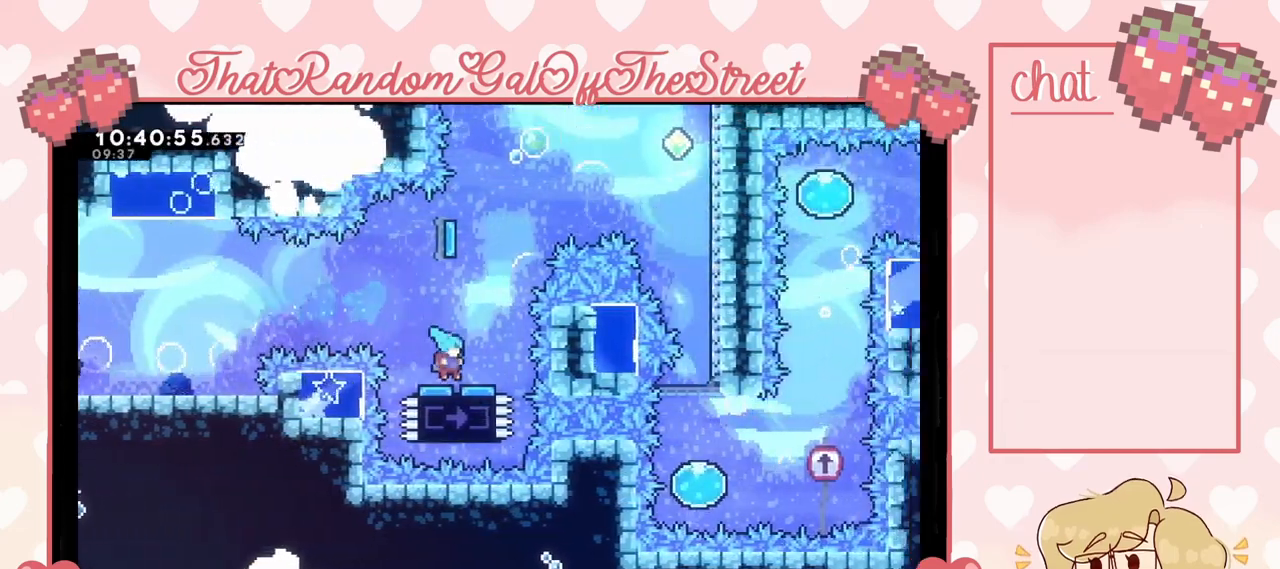
{"dt_ms": 500, "buttons": ["A"], "left_stick": "right", "right_stick": "center", "events": [[33, "A", "down"], [33, "left_stick", "center"], [267, "left_stick", "right"]]}
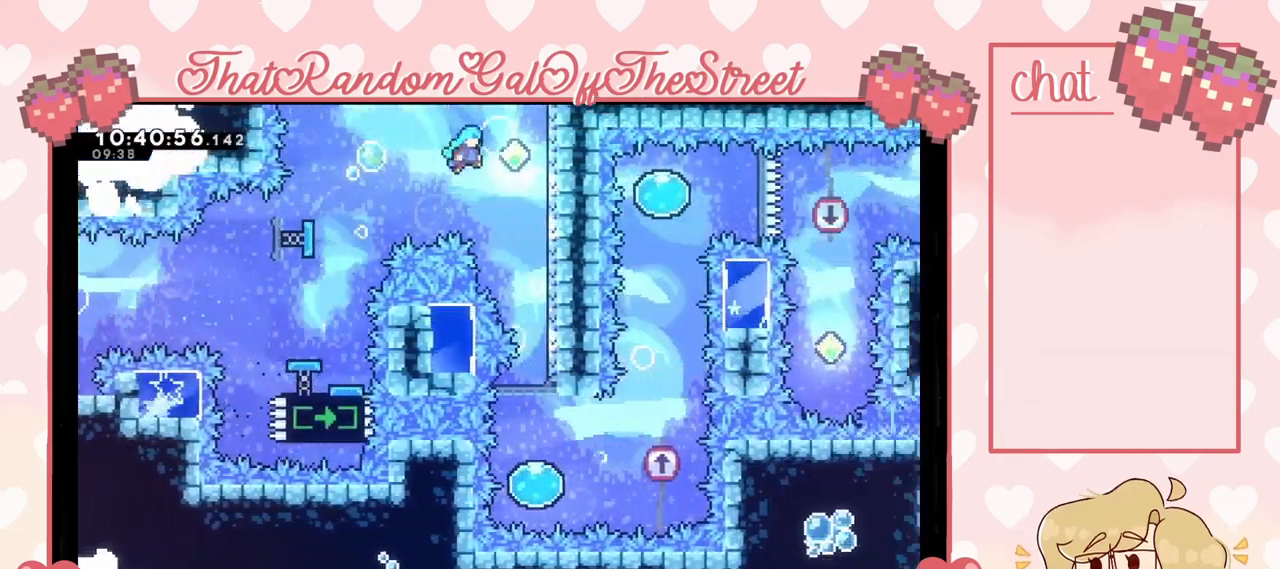
{"dt_ms": 500, "buttons": [], "left_stick": "down", "right_stick": "center", "events": [[133, "A", "up"], [200, "left_stick", "down"]]}
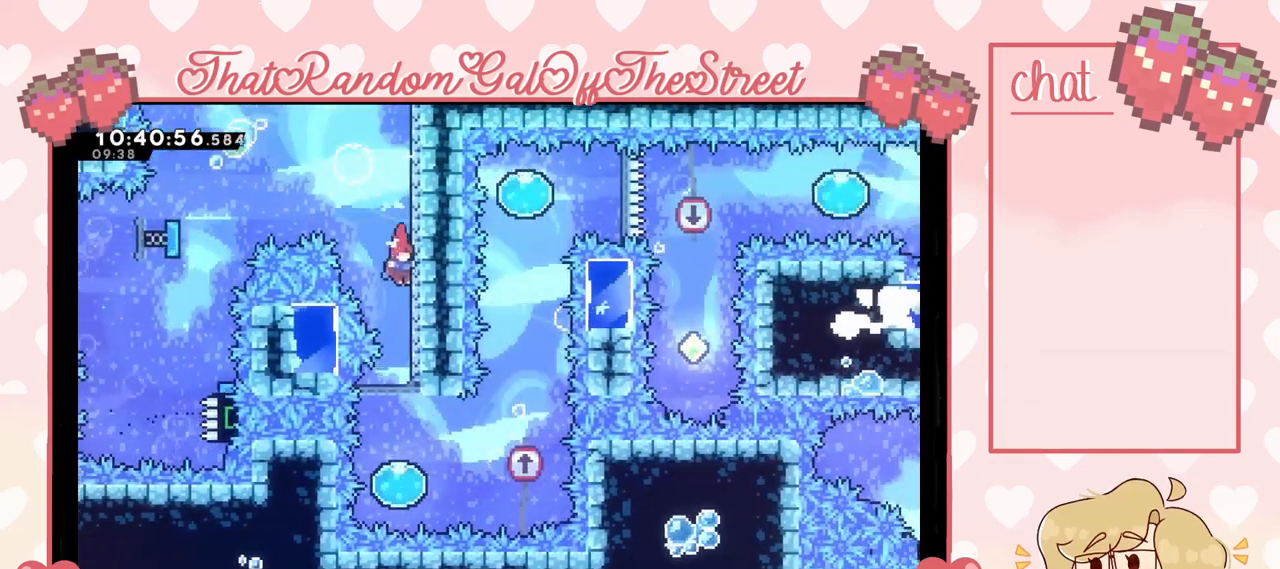
{"dt_ms": 500, "buttons": [], "left_stick": "right", "right_stick": "center", "events": [[367, "left_stick", "right"]]}
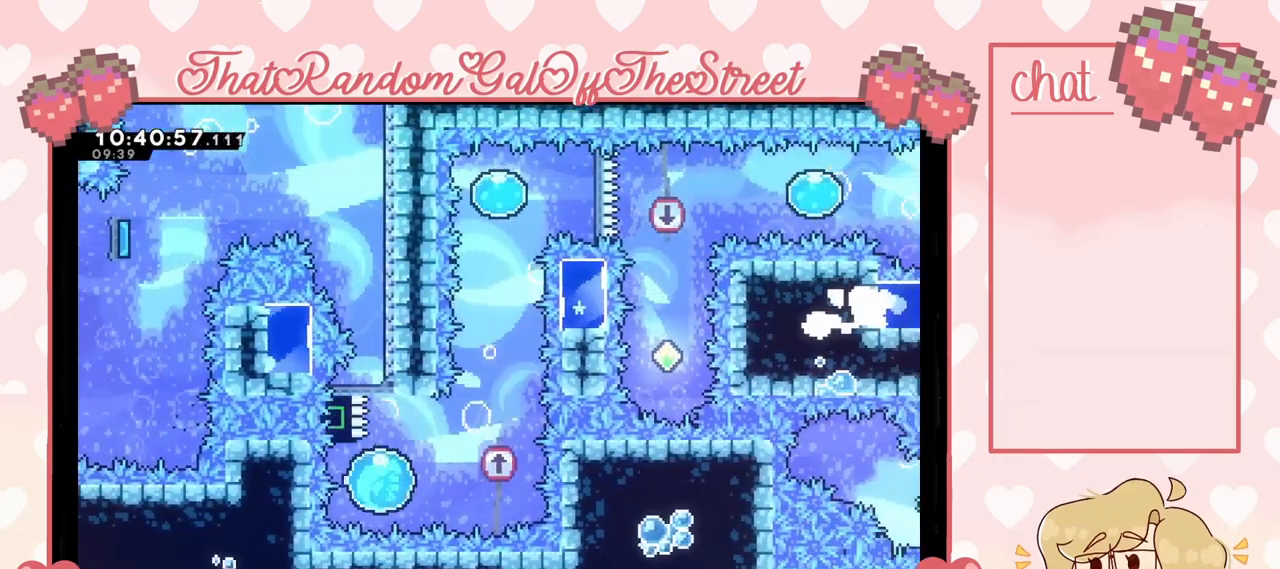
{"dt_ms": 500, "buttons": ["X"], "left_stick": "up", "right_stick": "center", "events": [[367, "X", "down"], [367, "left_stick", "up"]]}
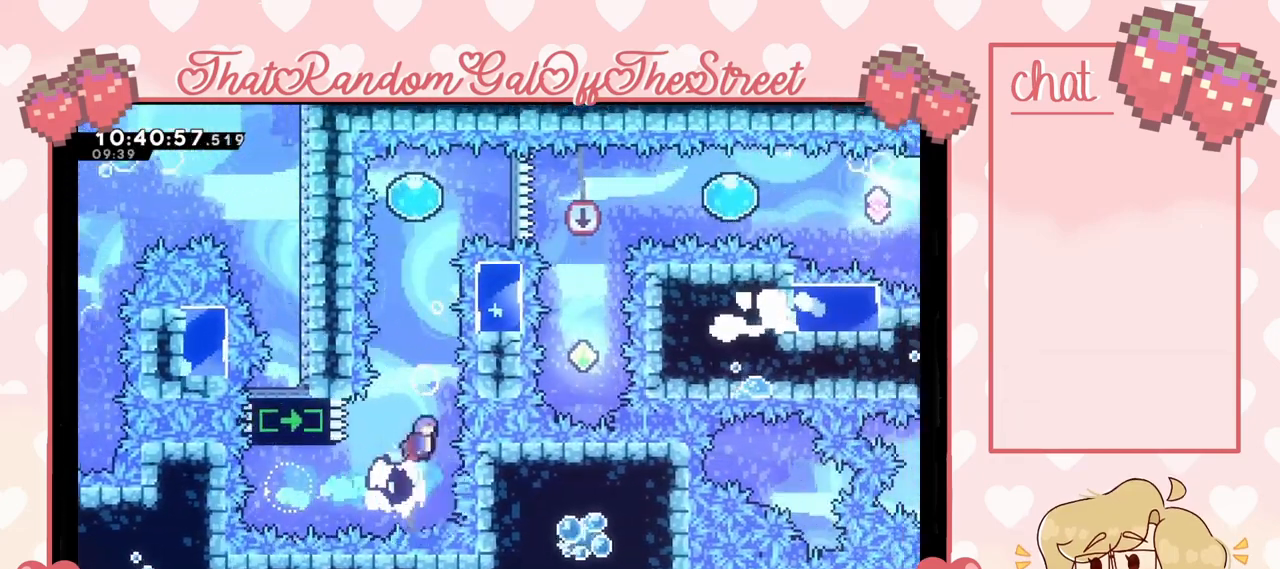
{"dt_ms": 500, "buttons": ["A"], "left_stick": "center", "right_stick": "center", "events": [[167, "left_stick", "up-left"], [200, "X", "up"], [367, "A", "down"], [400, "left_stick", "right"], [467, "left_stick", "center"]]}
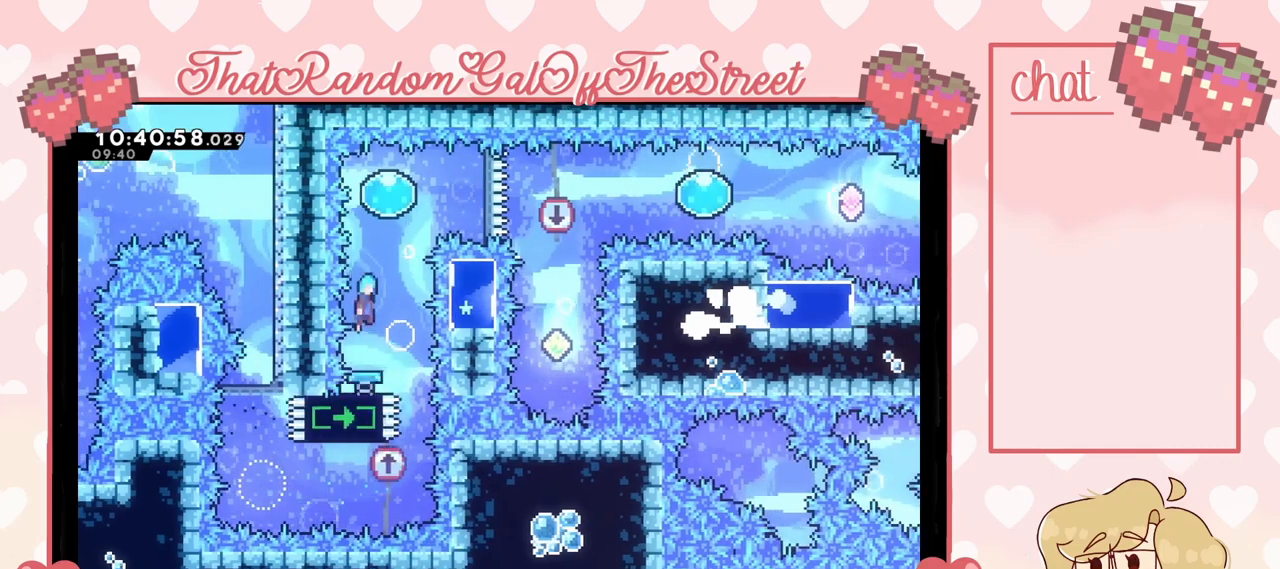
{"dt_ms": 500, "buttons": [], "left_stick": "right", "right_stick": "center", "events": [[300, "left_stick", "right"], [400, "A", "up"]]}
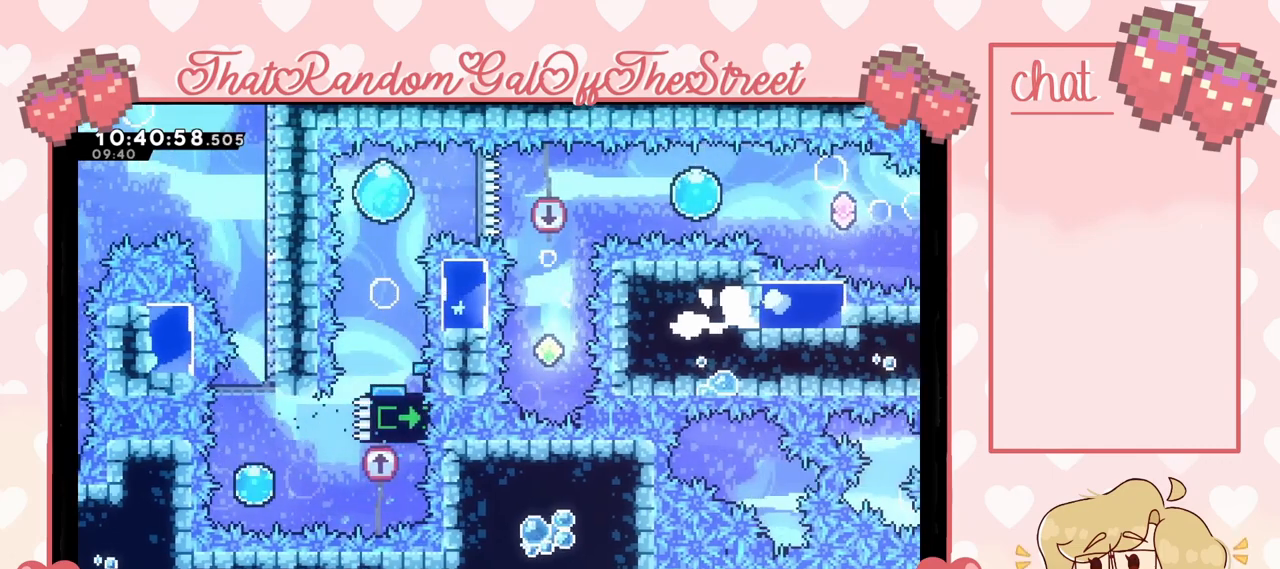
{"dt_ms": 500, "buttons": [], "left_stick": "center", "right_stick": "center", "events": [[267, "left_stick", "center"]]}
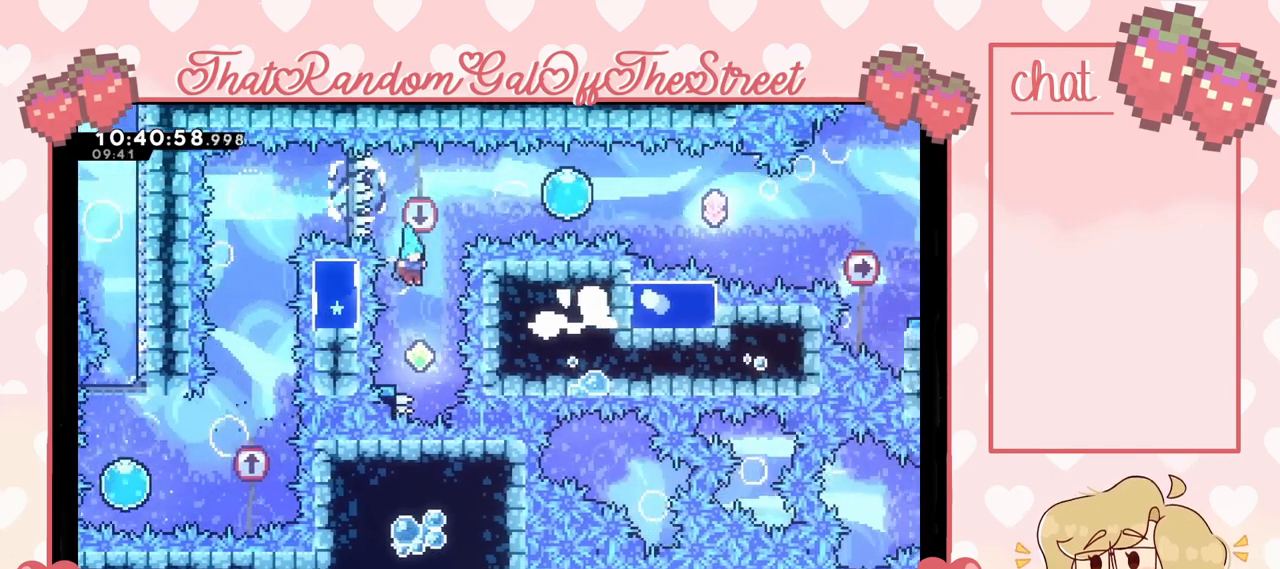
{"dt_ms": 500, "buttons": [], "left_stick": "center", "right_stick": "center", "events": [[167, "left_stick", "up"], [233, "X", "down"], [267, "X", "up"], [467, "left_stick", "center"]]}
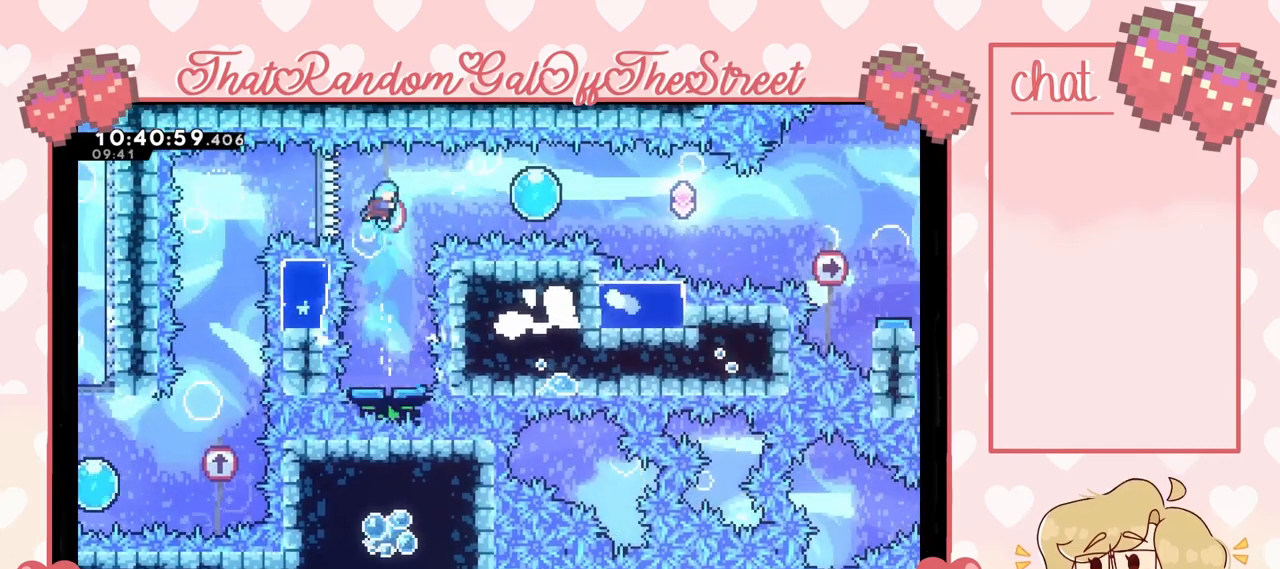
{"dt_ms": 500, "buttons": [], "left_stick": "center", "right_stick": "center", "events": [[367, "left_stick", "right"], [433, "left_stick", "center"]]}
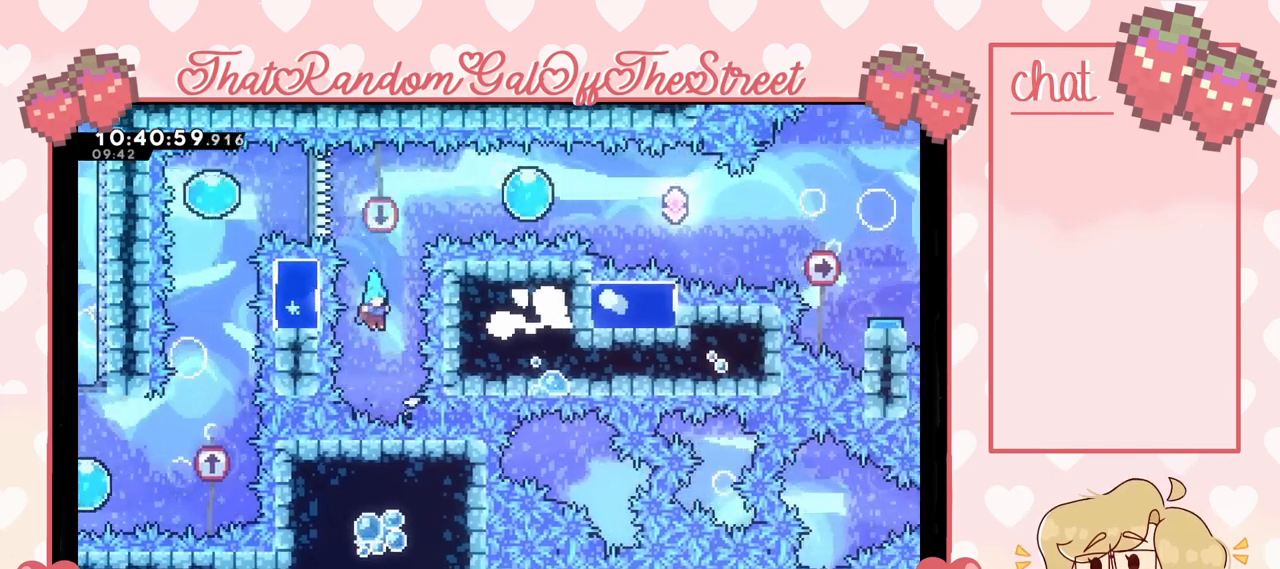
{"dt_ms": 500, "buttons": [], "left_stick": "center", "right_stick": "center", "events": [[67, "START", "down"], [167, "DPAD_DOWN", "down"], [167, "START", "up"], [233, "DPAD_DOWN", "up"], [267, "A", "down"], [367, "A", "up"]]}
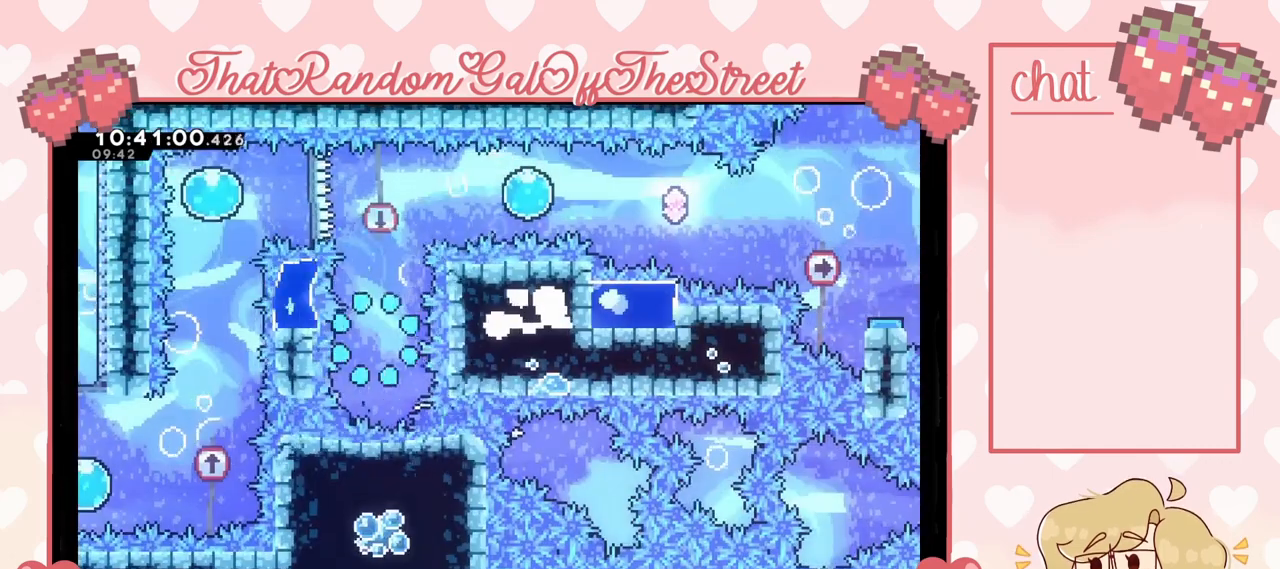
{"dt_ms": 500, "buttons": [], "left_stick": "center", "right_stick": "center", "events": []}
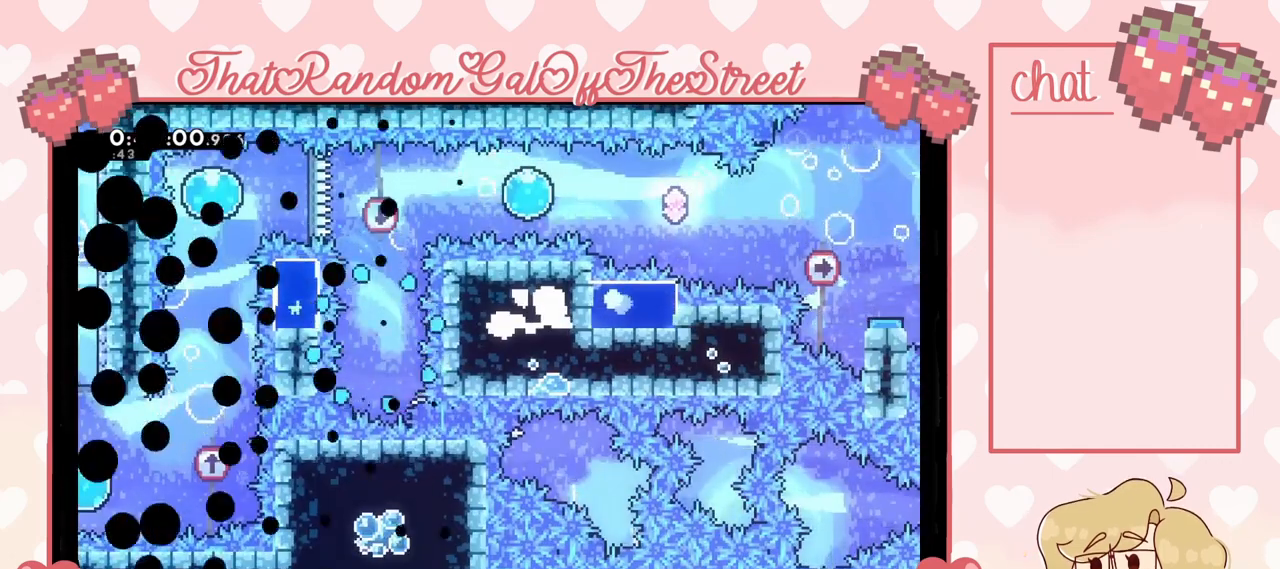
{"dt_ms": 500, "buttons": [], "left_stick": "center", "right_stick": "center", "events": []}
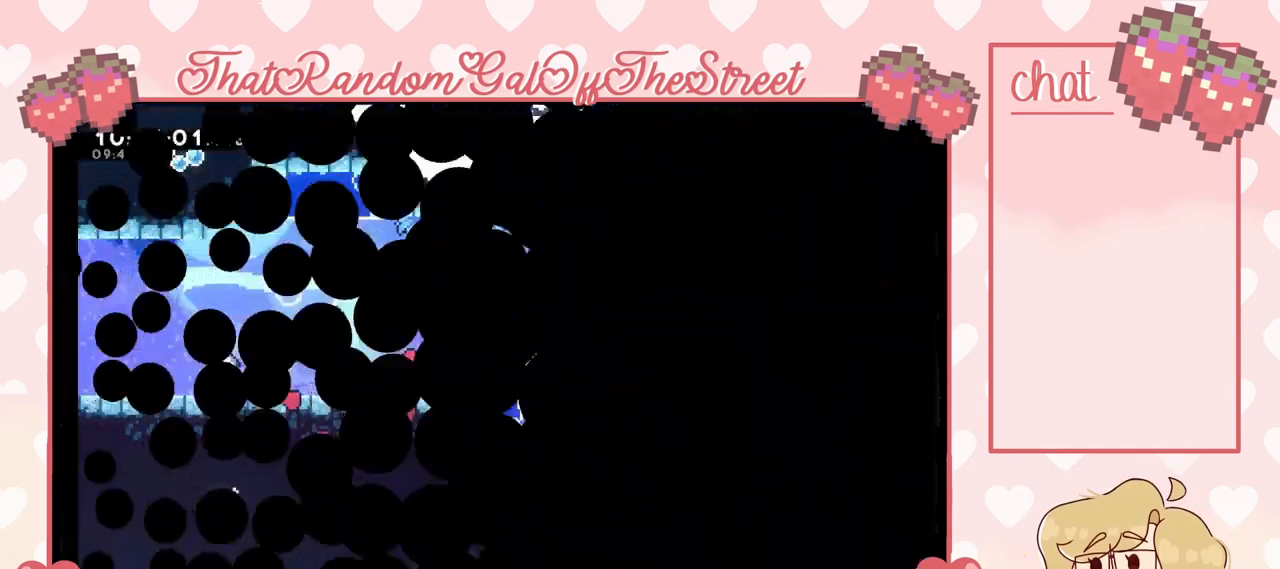
{"dt_ms": 1000, "buttons": [], "left_stick": "right", "right_stick": "center"}
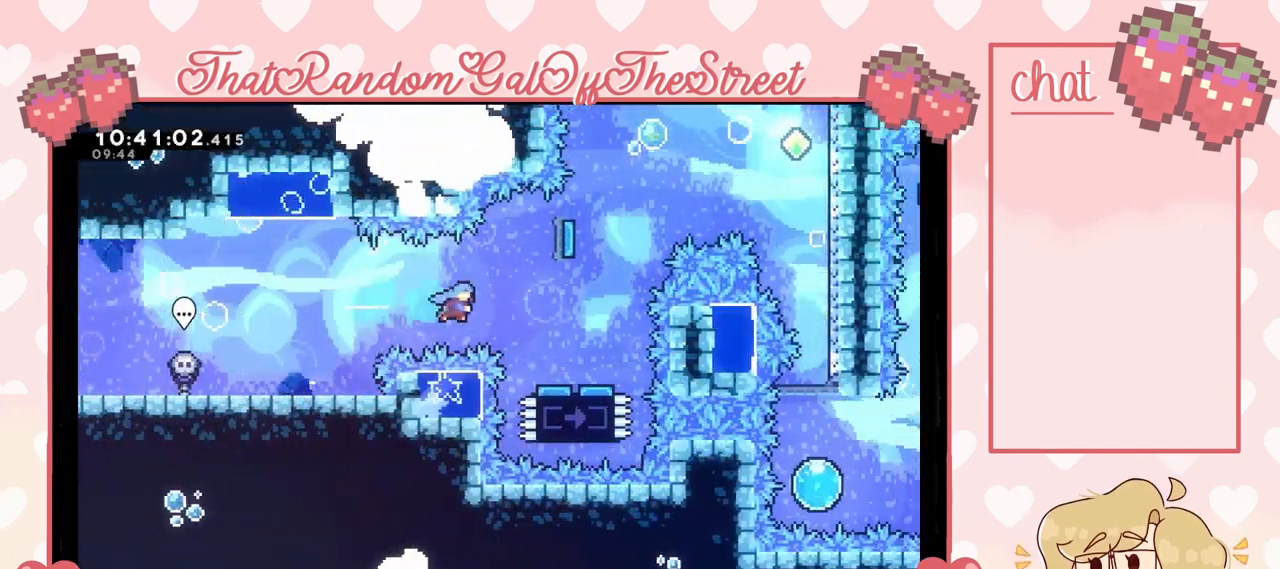
{"dt_ms": 500, "buttons": ["A"], "left_stick": "center", "right_stick": "center", "events": [[333, "left_stick", "center"], [367, "A", "down"]]}
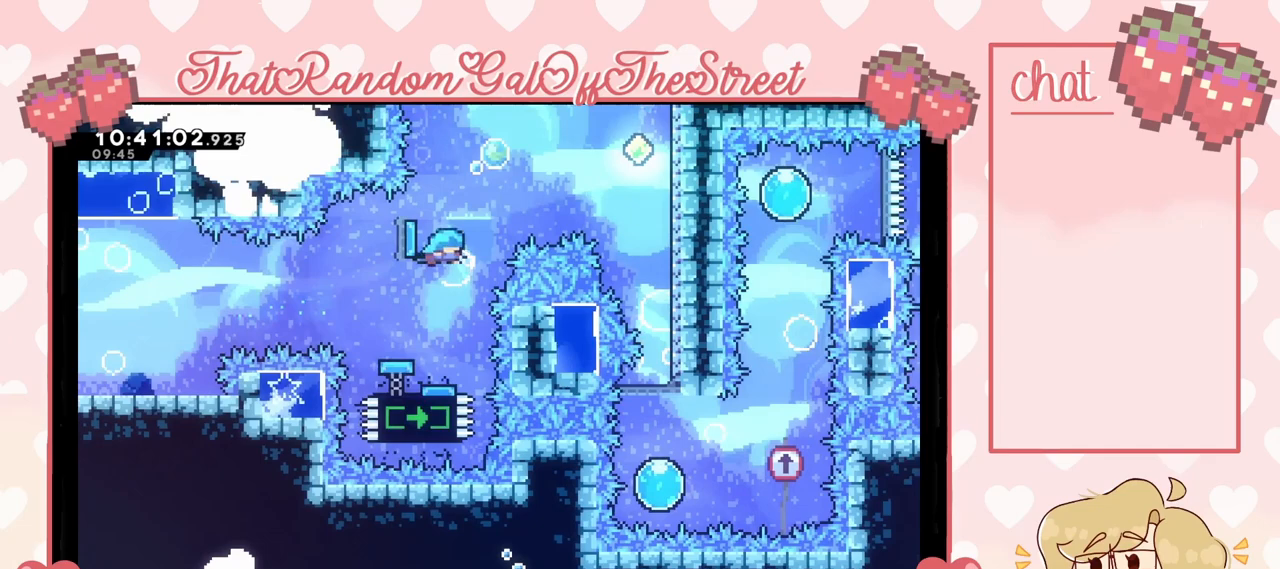
{"dt_ms": 500, "buttons": [], "left_stick": "down", "right_stick": "center", "events": [[67, "left_stick", "right"], [367, "A", "up"], [400, "left_stick", "down-right"], [500, "left_stick", "down"]]}
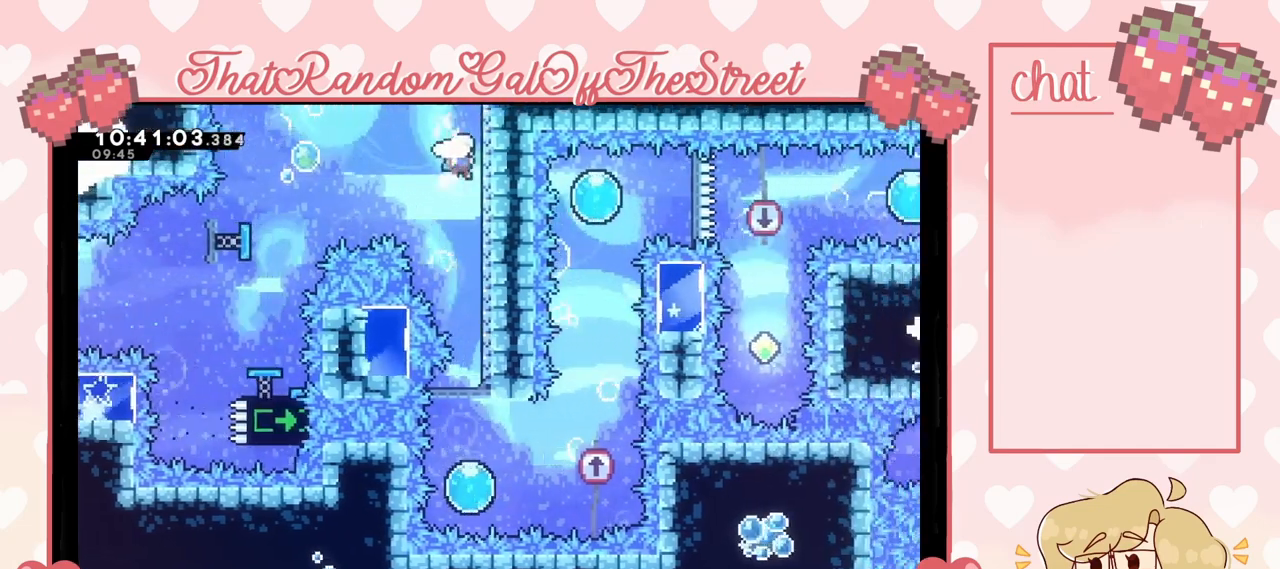
{"dt_ms": 500, "buttons": [], "left_stick": "down", "right_stick": "center", "events": []}
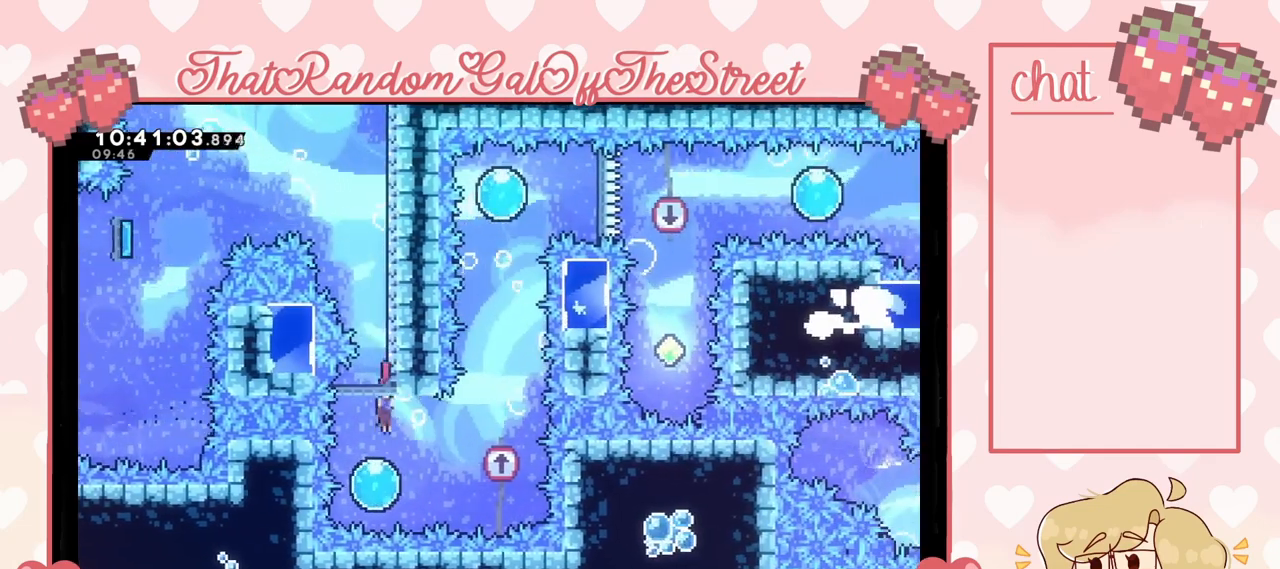
{"dt_ms": 500, "buttons": [], "left_stick": "right", "right_stick": "center", "events": [[133, "left_stick", "right"]]}
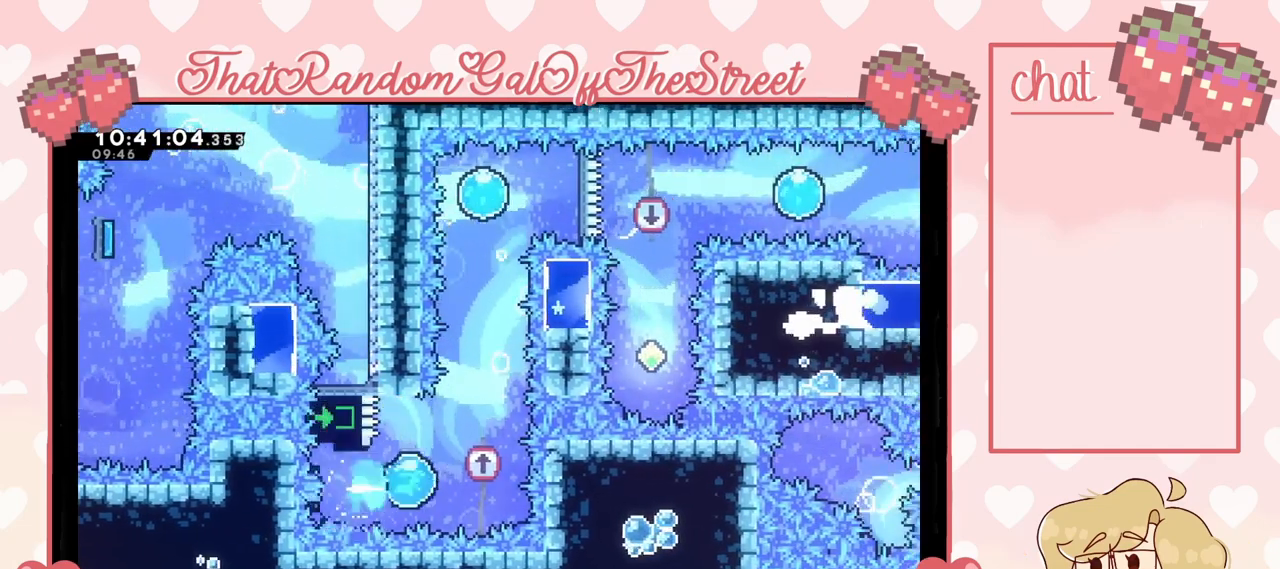
{"dt_ms": 500, "buttons": [], "left_stick": "up-left", "right_stick": "center", "events": [[167, "X", "down"], [167, "left_stick", "up"], [367, "X", "up"], [367, "left_stick", "center"], [500, "left_stick", "up-left"]]}
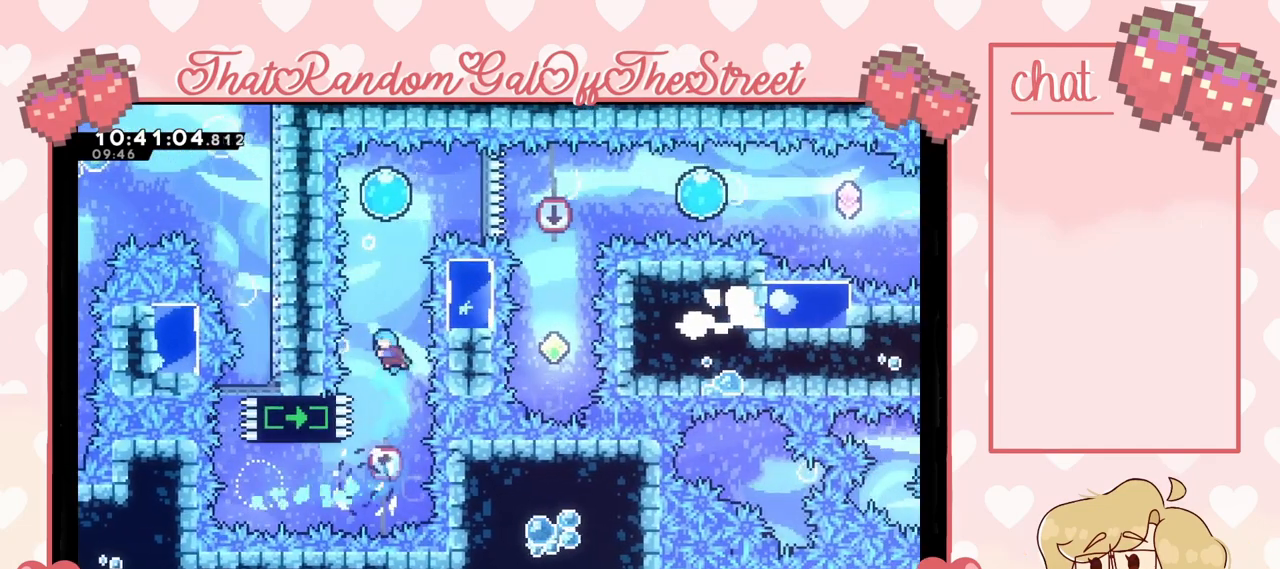
{"dt_ms": 500, "buttons": ["A"], "left_stick": "center", "right_stick": "center", "events": [[167, "A", "down"], [167, "left_stick", "right"], [233, "left_stick", "center"]]}
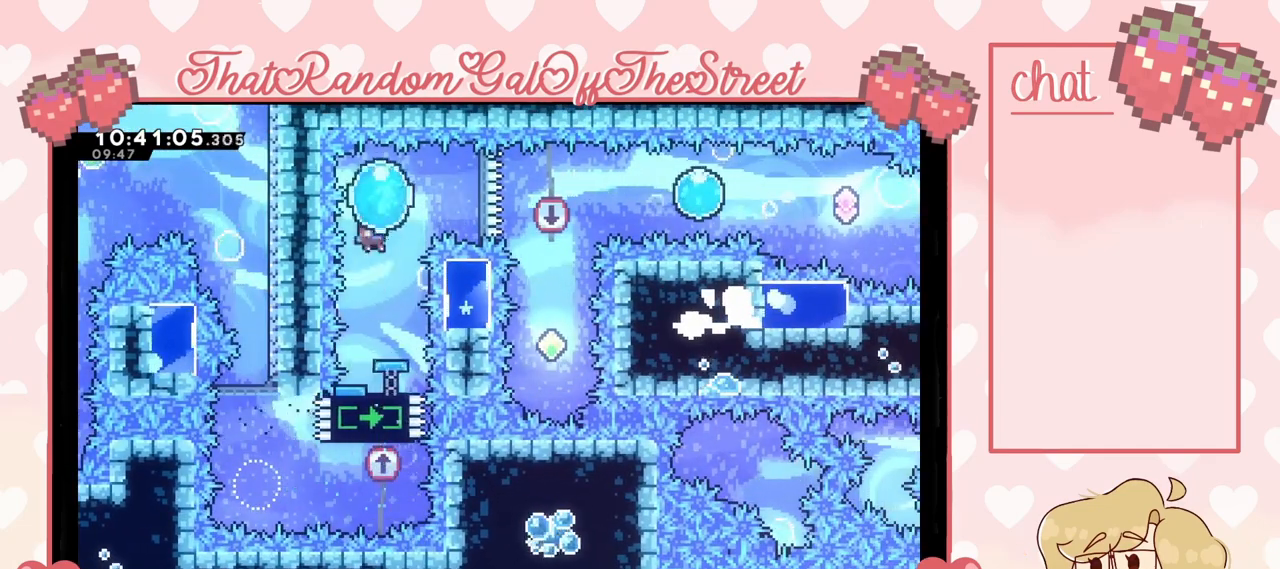
{"dt_ms": 500, "buttons": [], "left_stick": "right", "right_stick": "center", "events": [[133, "left_stick", "right"], [233, "A", "up"]]}
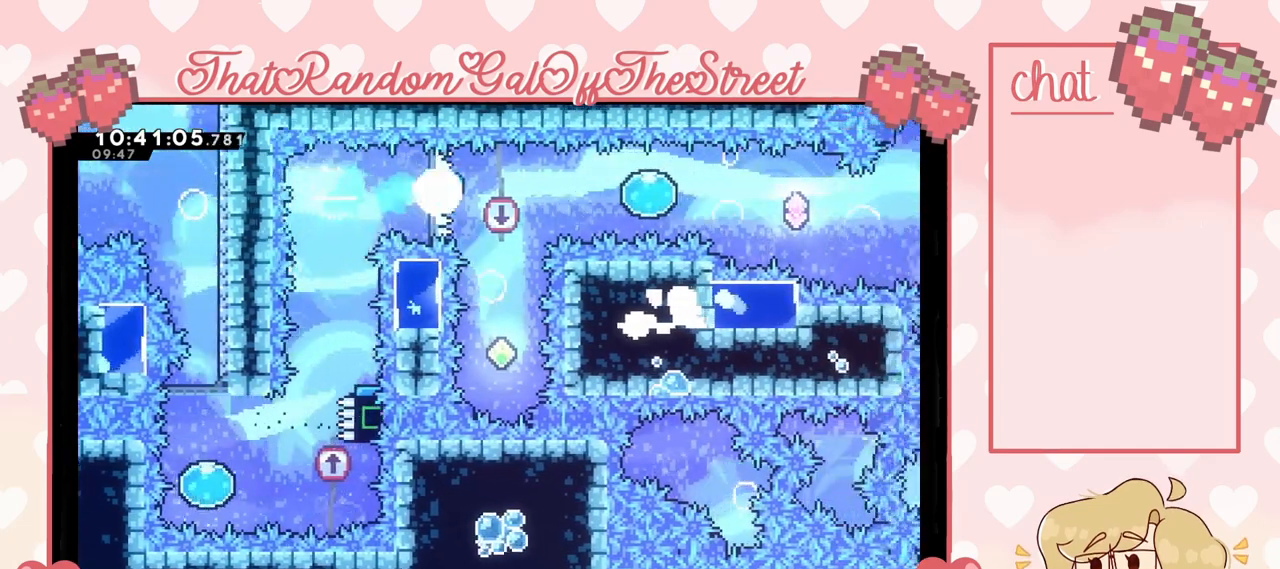
{"dt_ms": 500, "buttons": ["A"], "left_stick": "center", "right_stick": "center", "events": [[33, "left_stick", "center"], [500, "A", "down"]]}
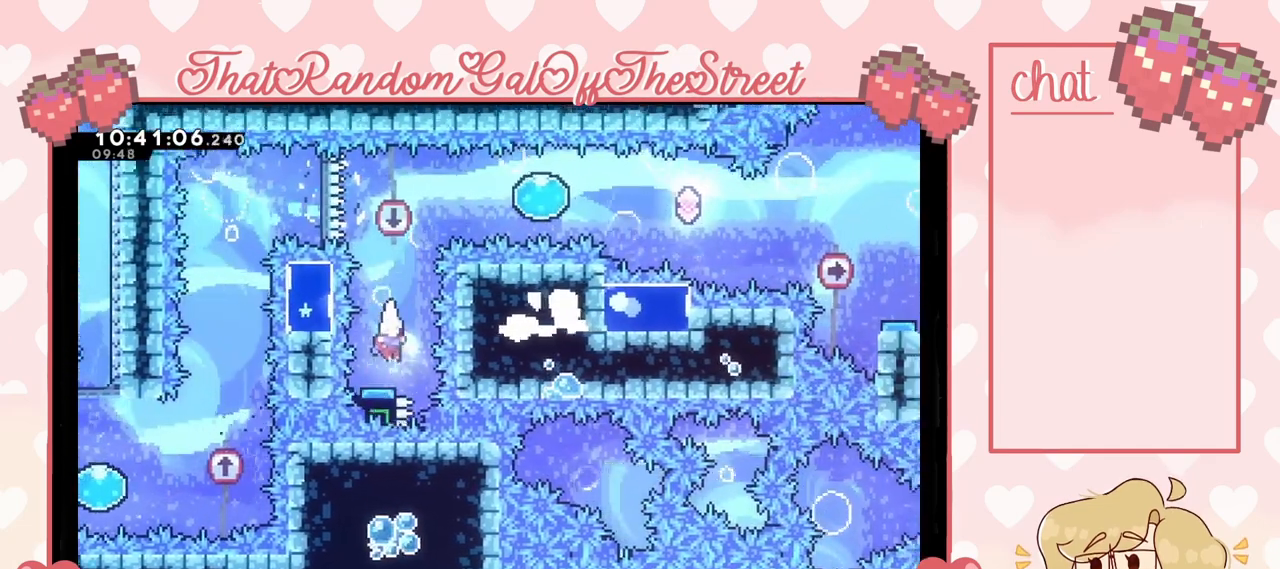
{"dt_ms": 500, "buttons": [], "left_stick": "right", "right_stick": "center", "events": [[467, "A", "up"], [467, "left_stick", "right"]]}
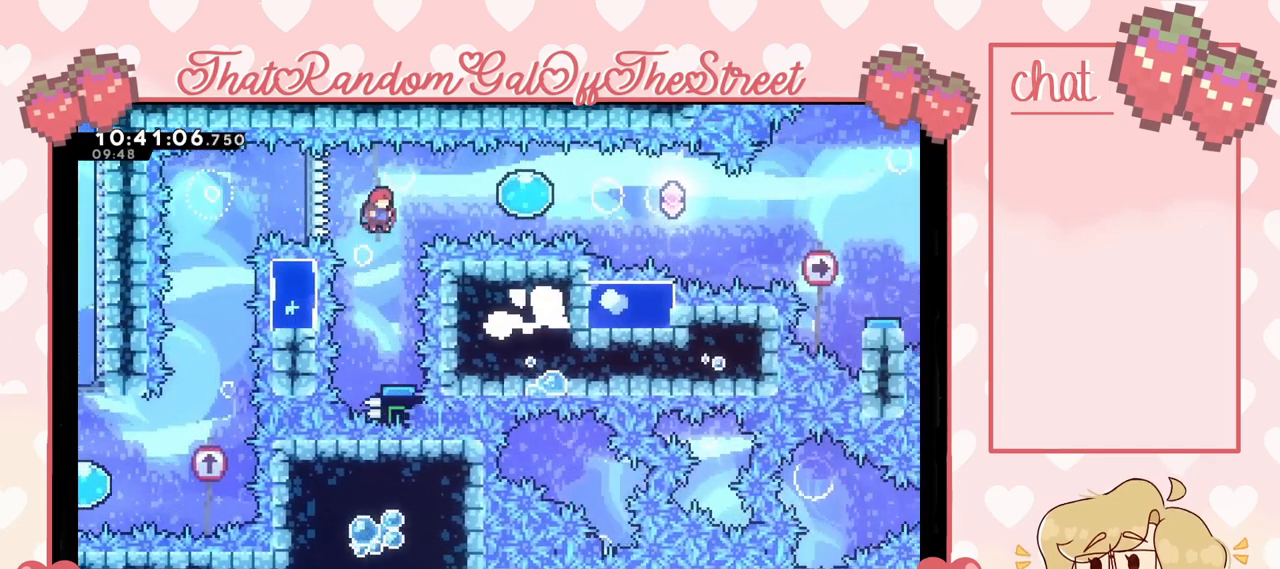
{"dt_ms": 500, "buttons": [], "left_stick": "right", "right_stick": "center", "events": [[67, "X", "down"], [300, "X", "up"]]}
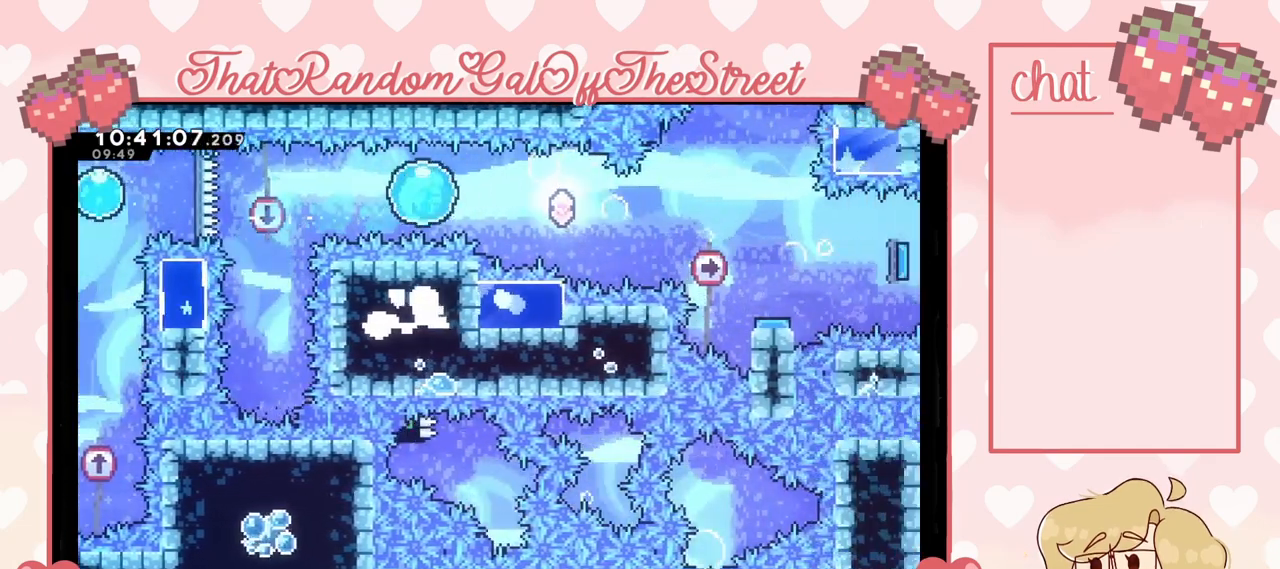
{"dt_ms": 500, "buttons": ["X"], "left_stick": "right", "right_stick": "center", "events": [[500, "X", "down"]]}
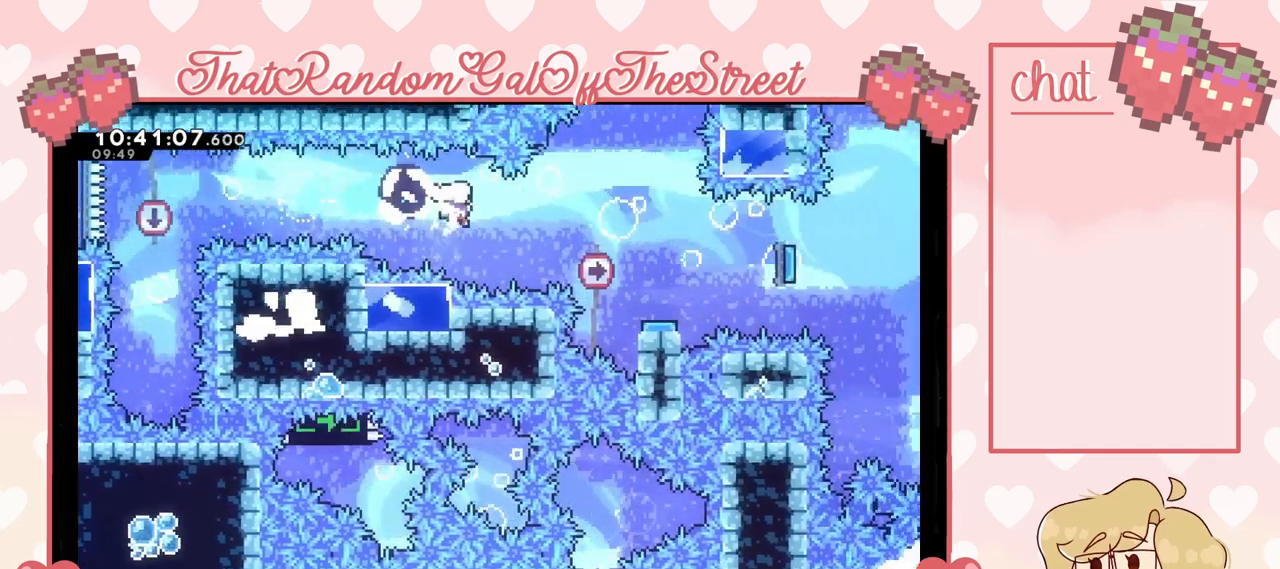
{"dt_ms": 500, "buttons": ["A"], "left_stick": "center", "right_stick": "center", "events": [[167, "X", "up"], [400, "left_stick", "center"], [500, "A", "down"]]}
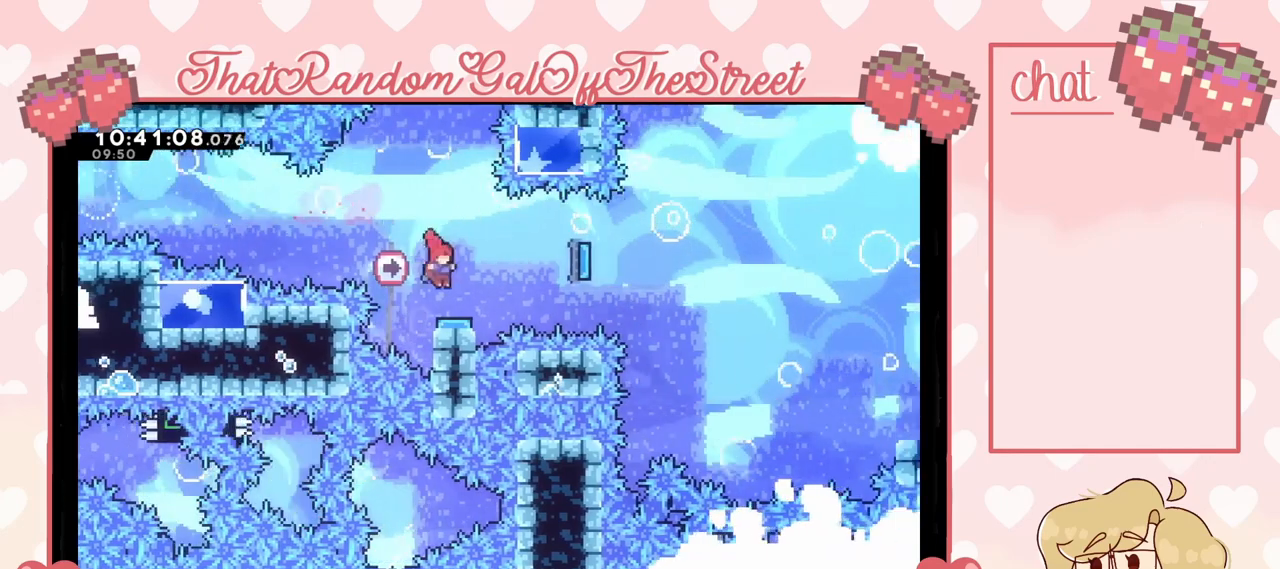
{"dt_ms": 500, "buttons": ["A"], "left_stick": "center", "right_stick": "center", "events": []}